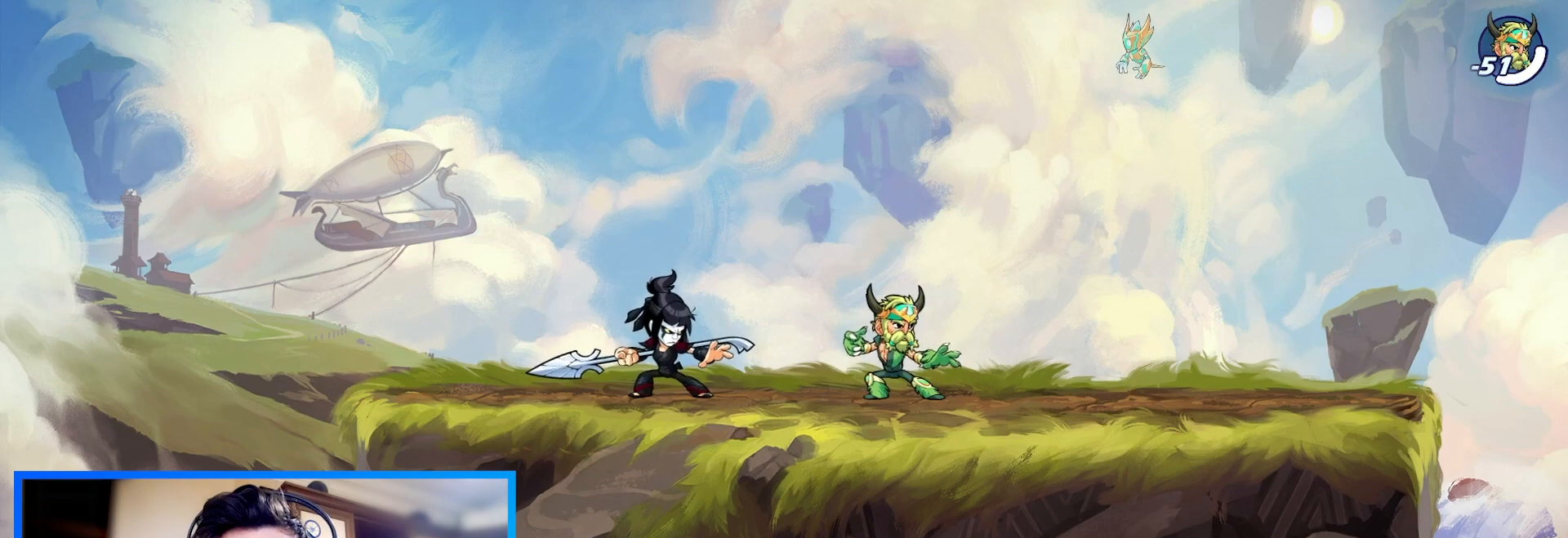
Gameplay with keyboard; each line is a JSON object with the keys held at the frame after it. "events" lists presses ("down") and releases ("up") of "c", "down", "left", "right", "space", "up", "v", "x" and "z" between this image and that frame as [ms after this image, input, new state], when the widget could be followed in between. No other keys are recorded. Mouse input is not recorded.
{"keys": ["right", "space"], "events": [[433, "right", "down"], [500, "space", "down"]]}
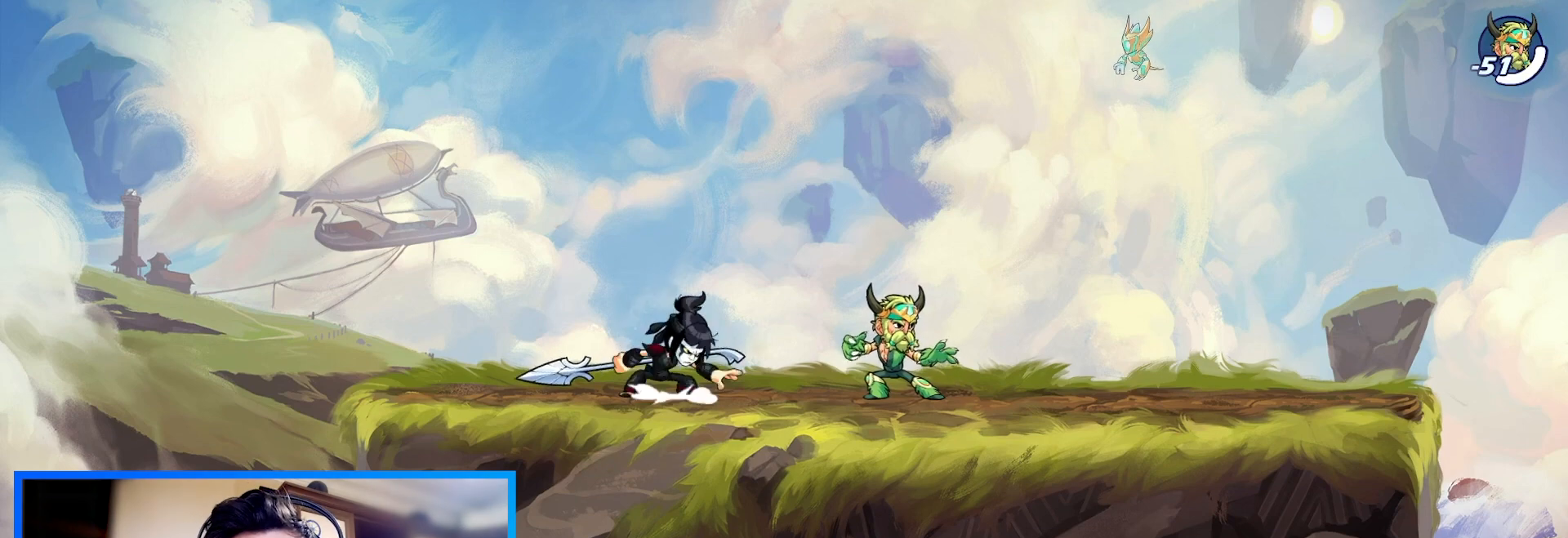
{"keys": [], "events": [[100, "c", "down"], [133, "space", "up"], [200, "c", "up"], [433, "right", "up"]]}
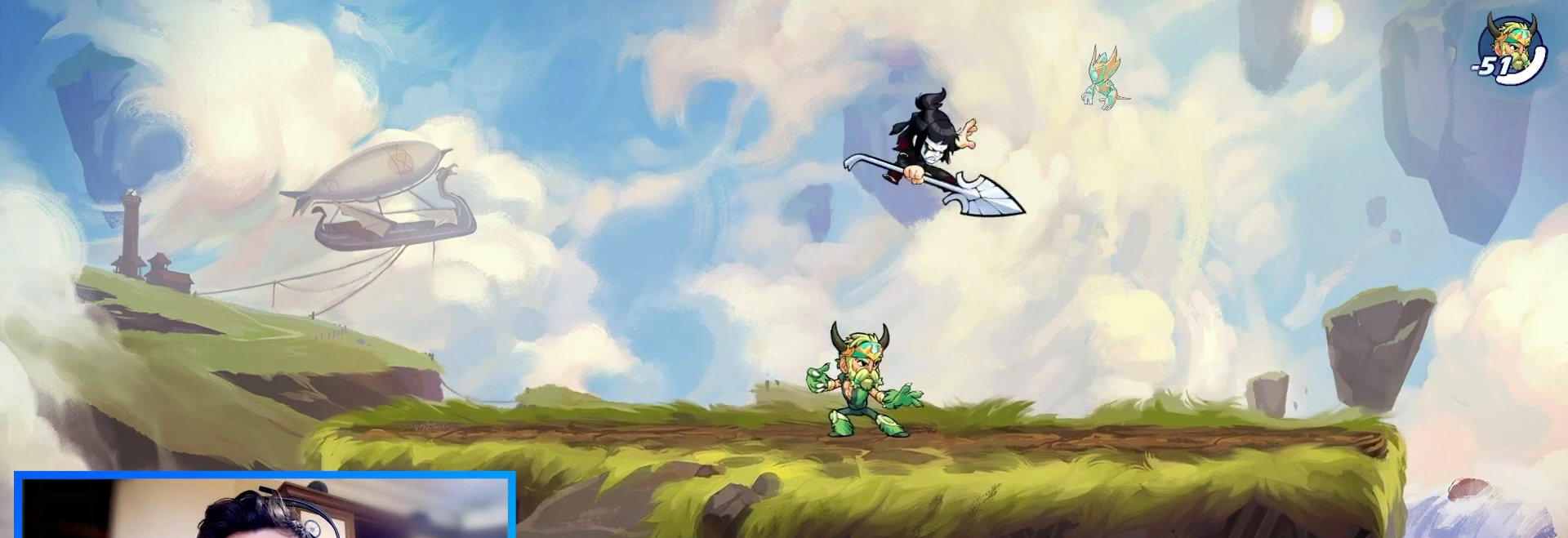
{"keys": [], "events": []}
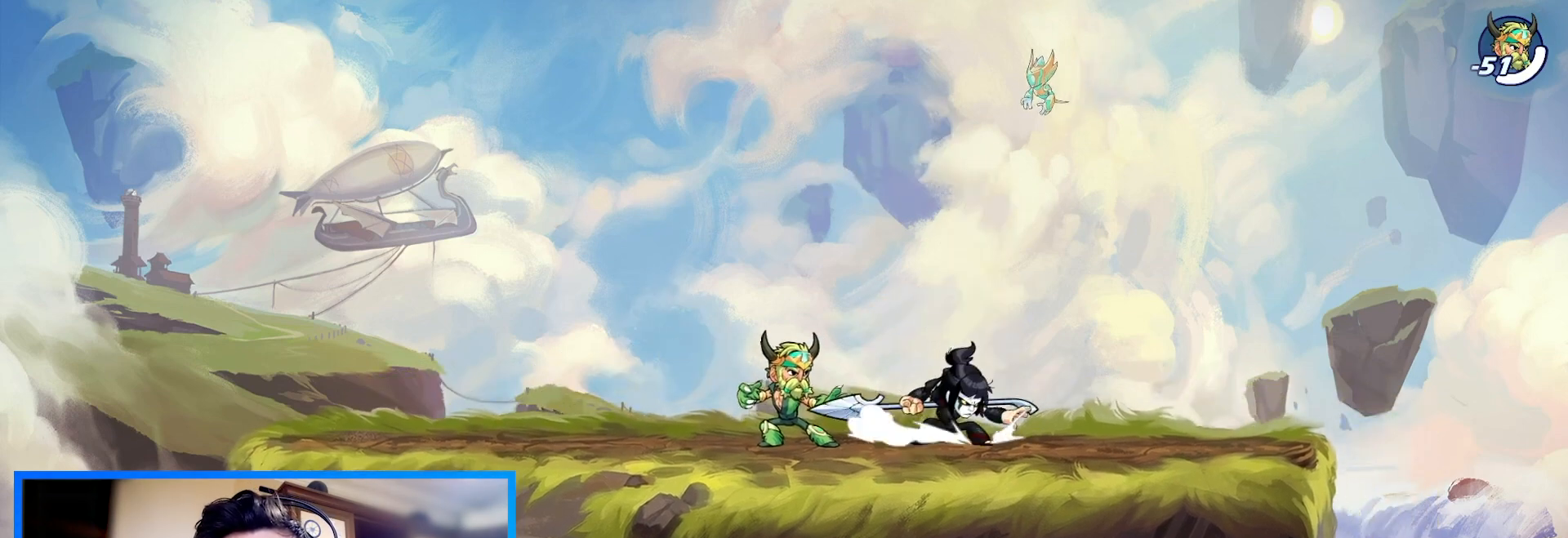
{"keys": [], "events": [[100, "space", "down"], [133, "c", "down"], [233, "space", "up"], [267, "c", "up"]]}
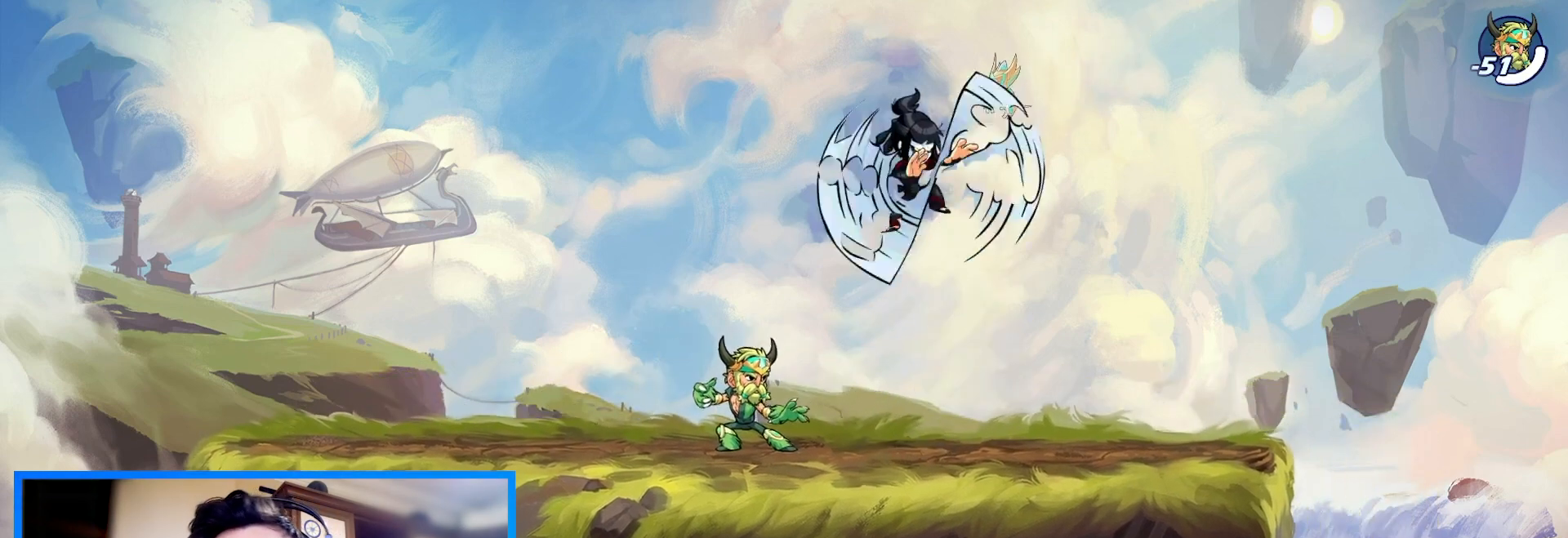
{"keys": ["left"], "events": [[300, "left", "down"]]}
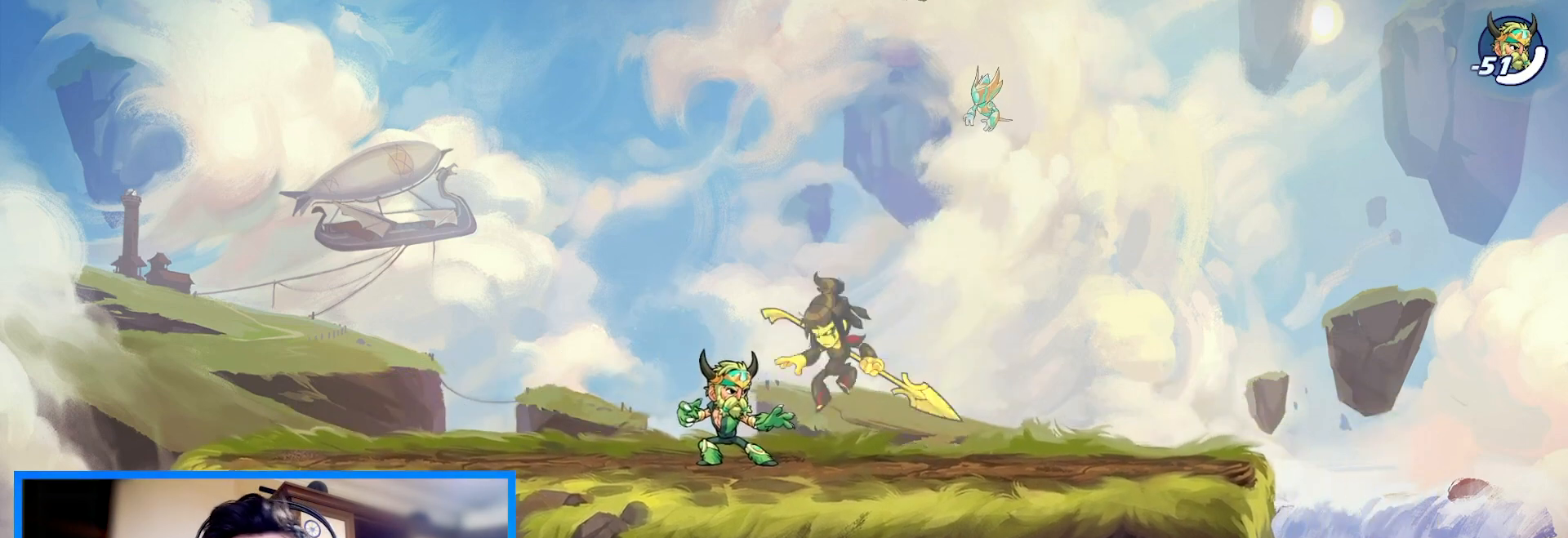
{"keys": ["left"], "events": []}
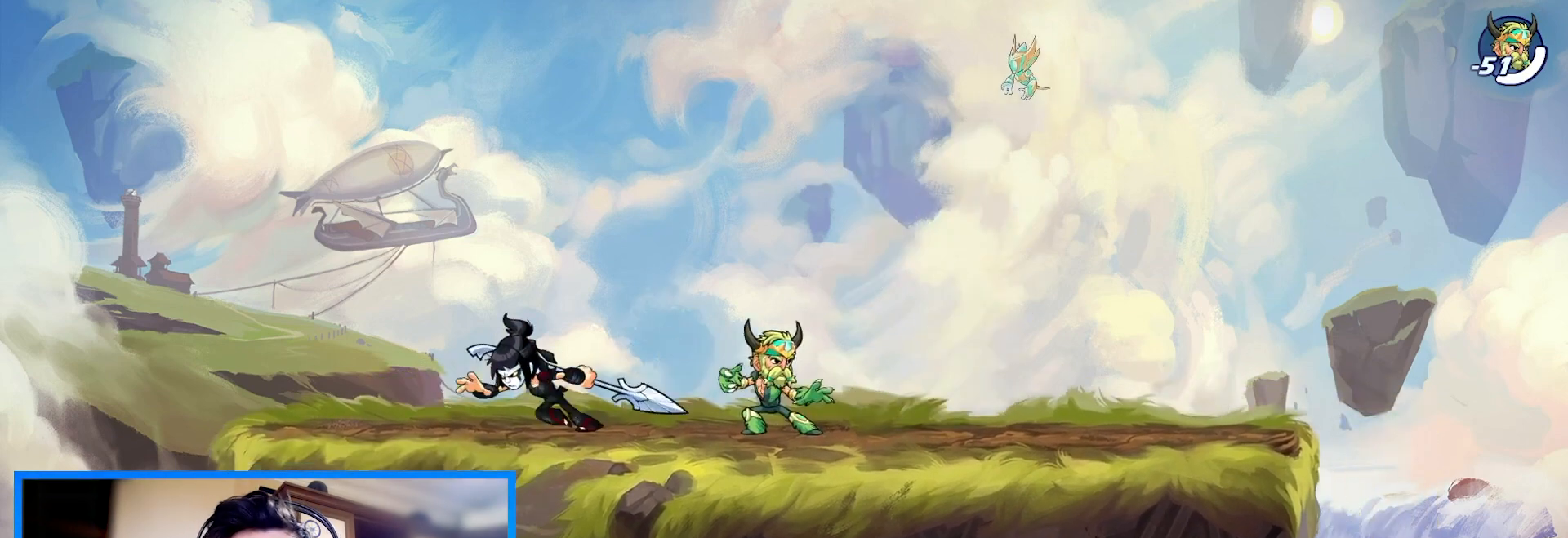
{"keys": ["right"], "events": [[133, "right", "down"], [200, "left", "up"]]}
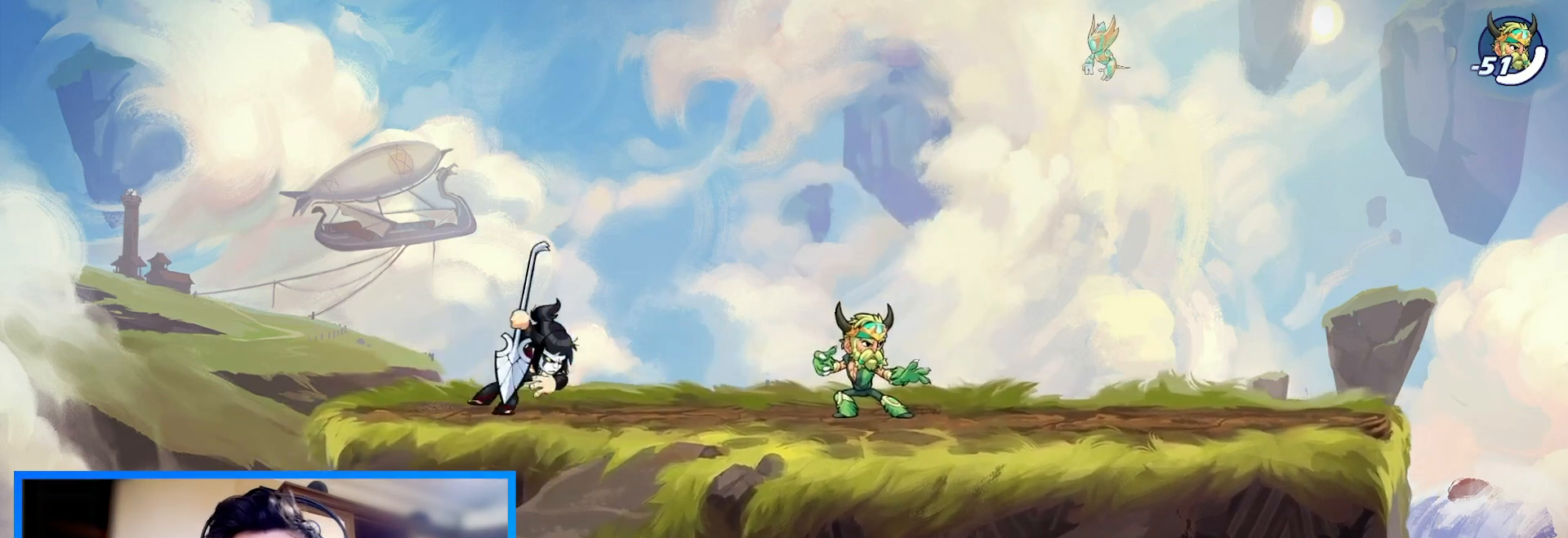
{"keys": [], "events": [[67, "right", "up"]]}
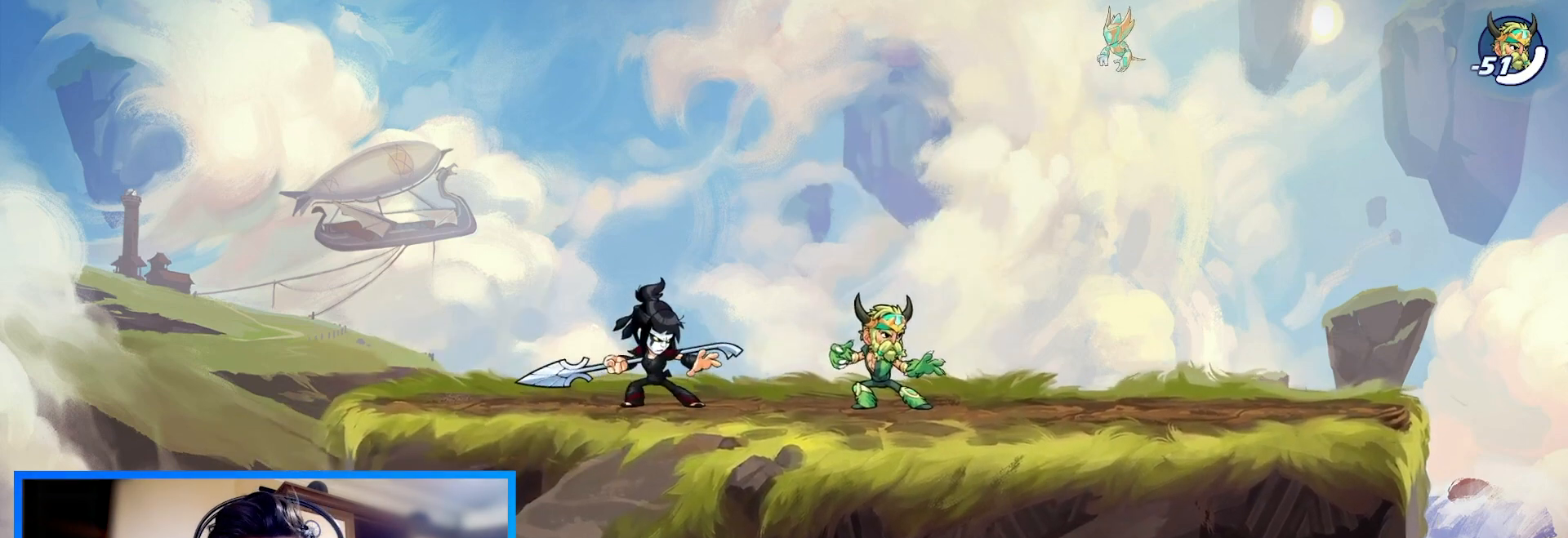
{"keys": [], "events": []}
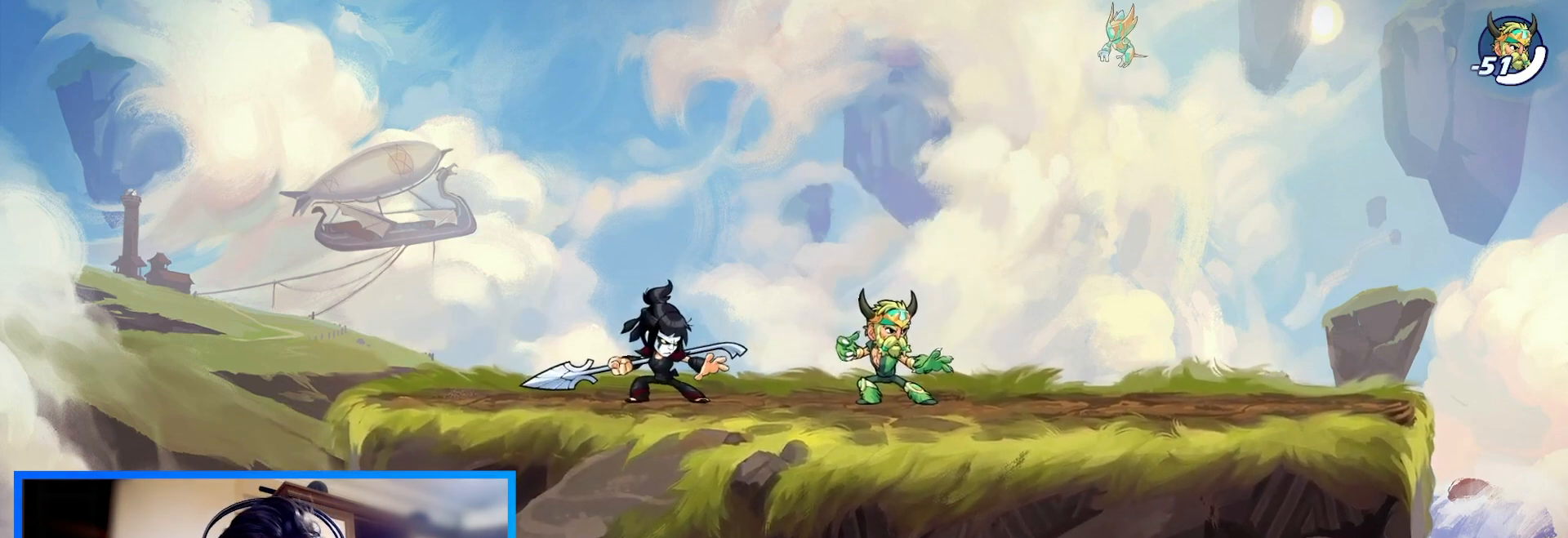
{"keys": [], "events": []}
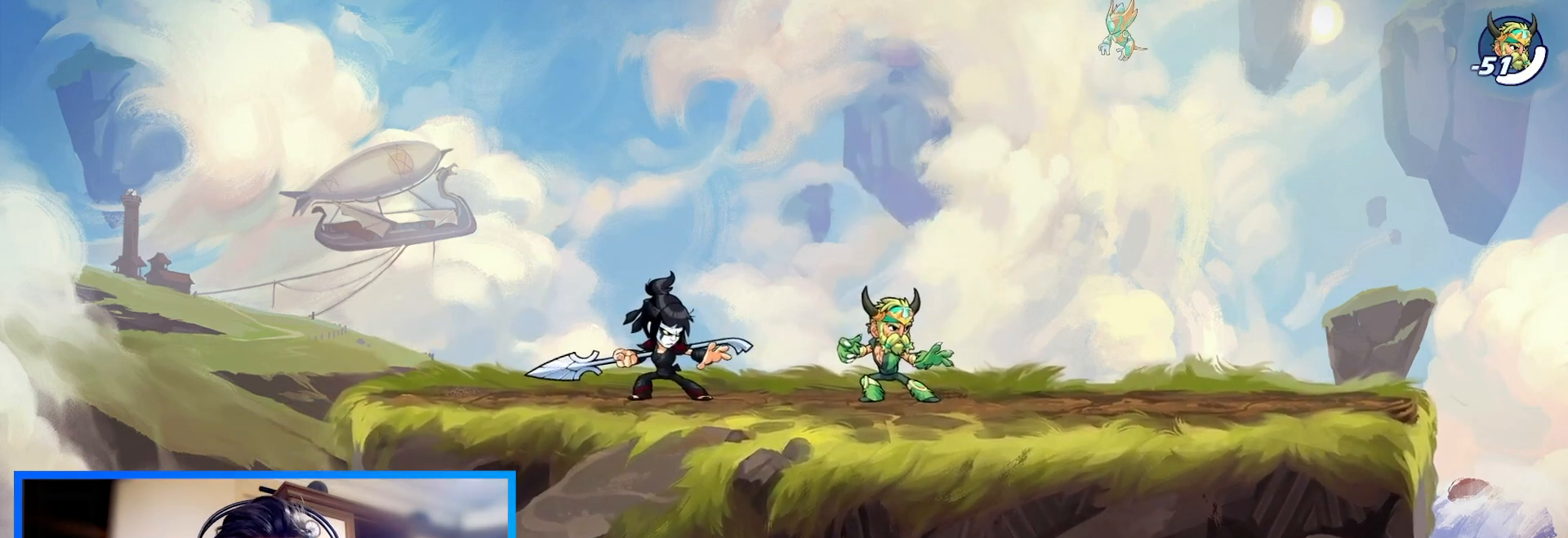
{"keys": [], "events": []}
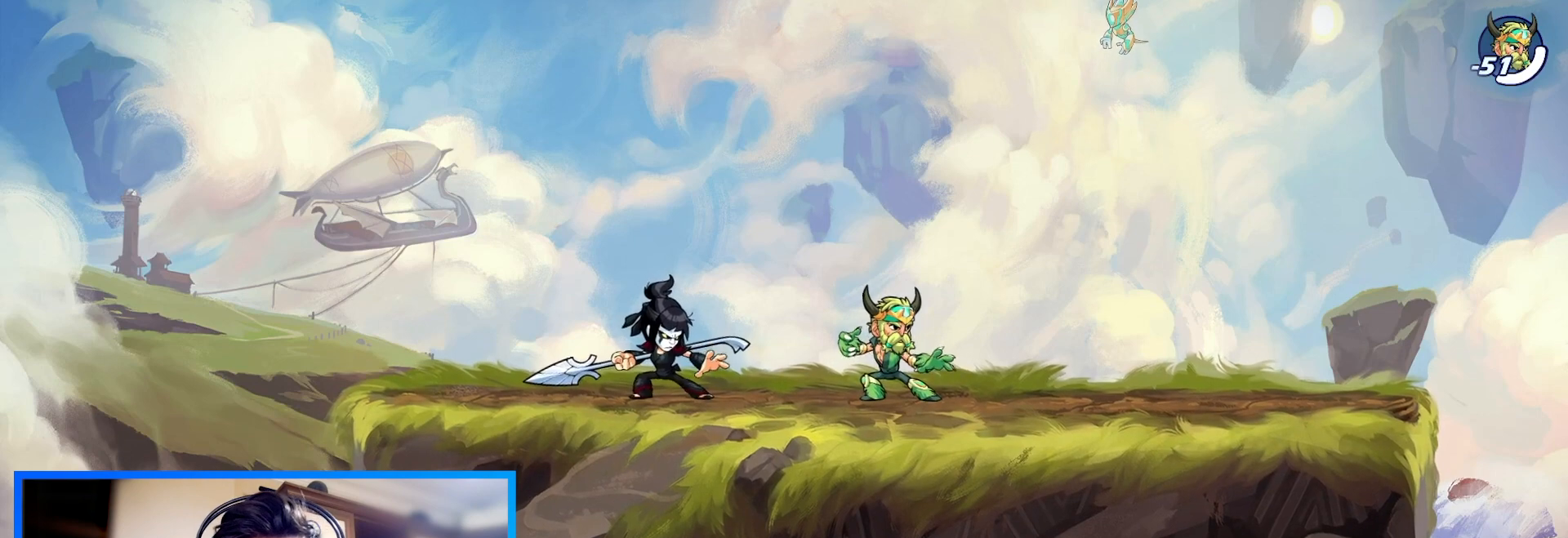
{"keys": [], "events": []}
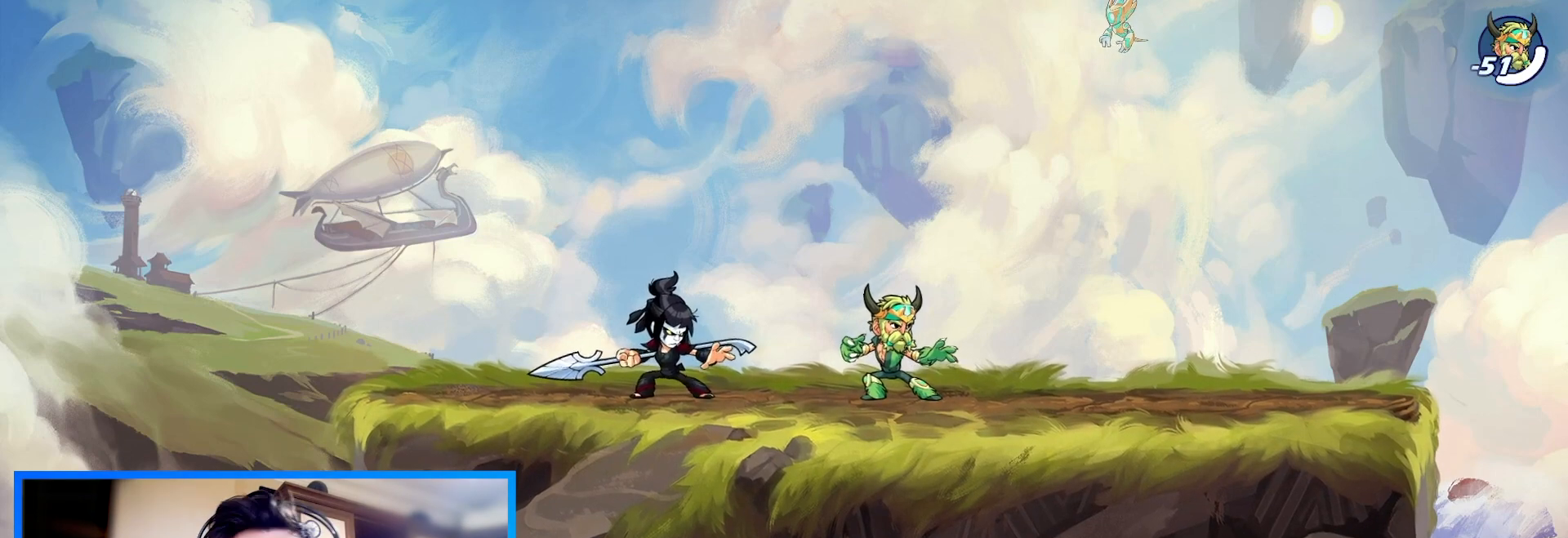
{"keys": ["down"], "events": [[33, "right", "down"], [133, "c", "down"], [200, "c", "up"], [233, "down", "down"], [267, "c", "down"], [300, "right", "up"], [367, "c", "up"]]}
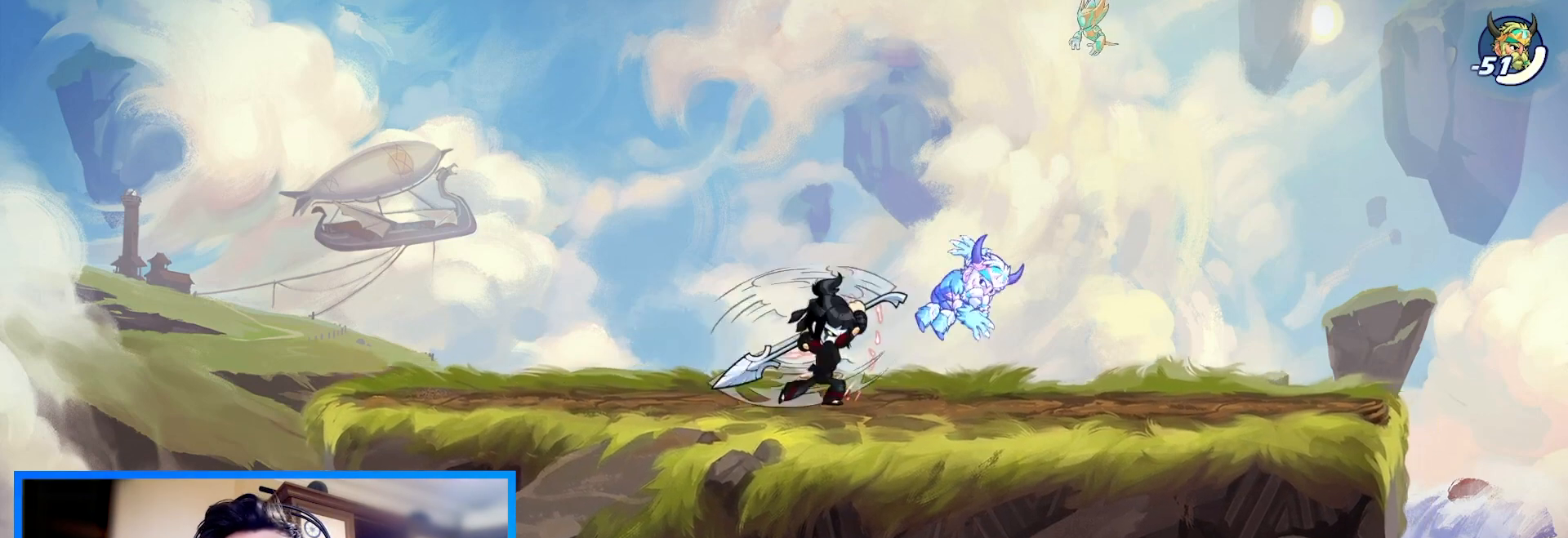
{"keys": ["down"], "events": [[233, "c", "down"], [300, "c", "up"], [367, "c", "down"], [500, "c", "up"]]}
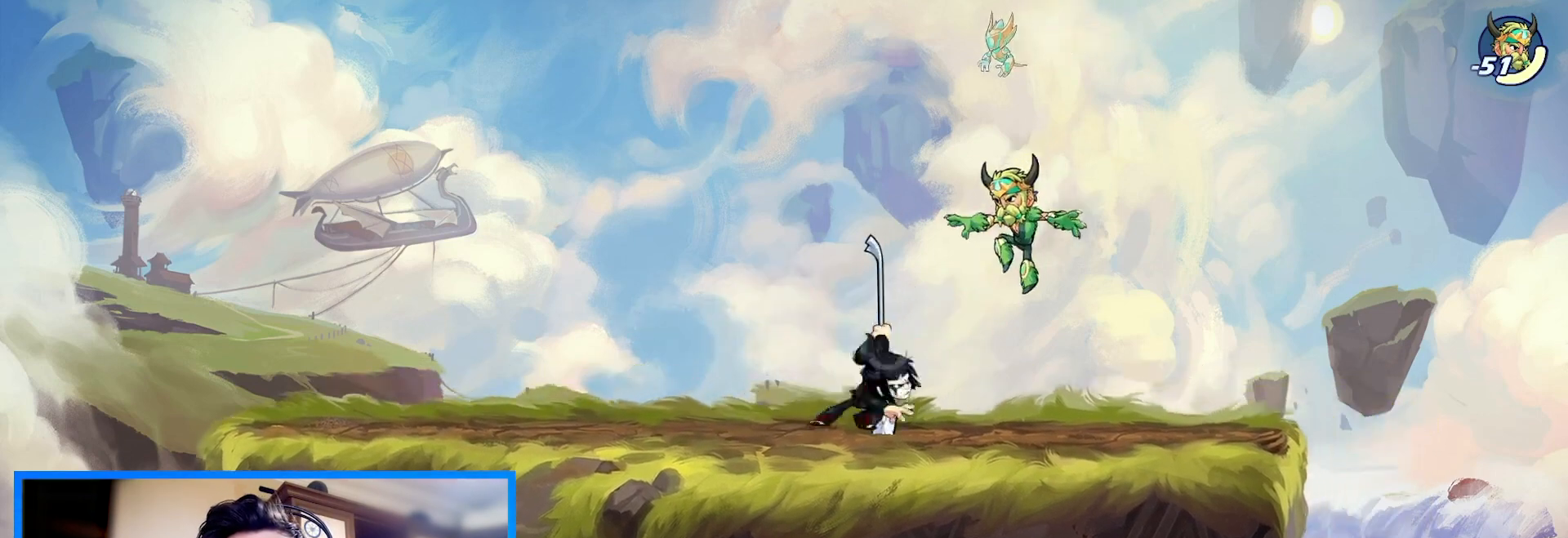
{"keys": [], "events": [[33, "down", "up"]]}
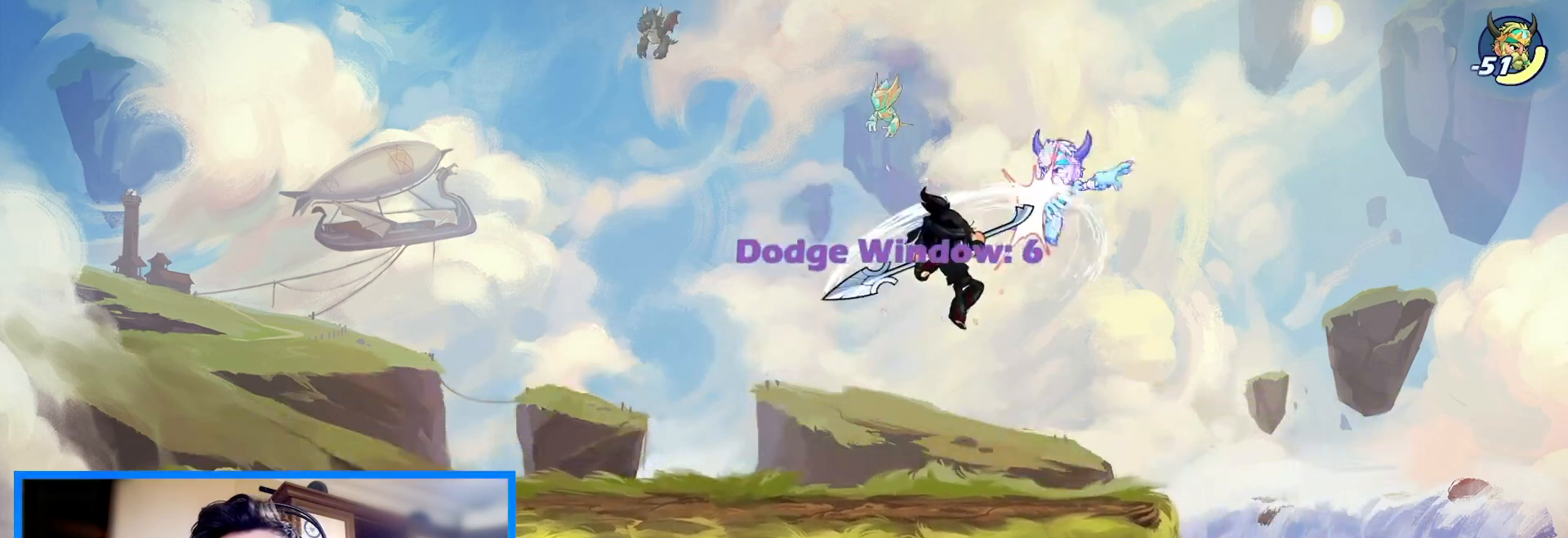
{"keys": [], "events": [[133, "c", "down"], [133, "space", "down"], [233, "c", "up"], [233, "space", "up"]]}
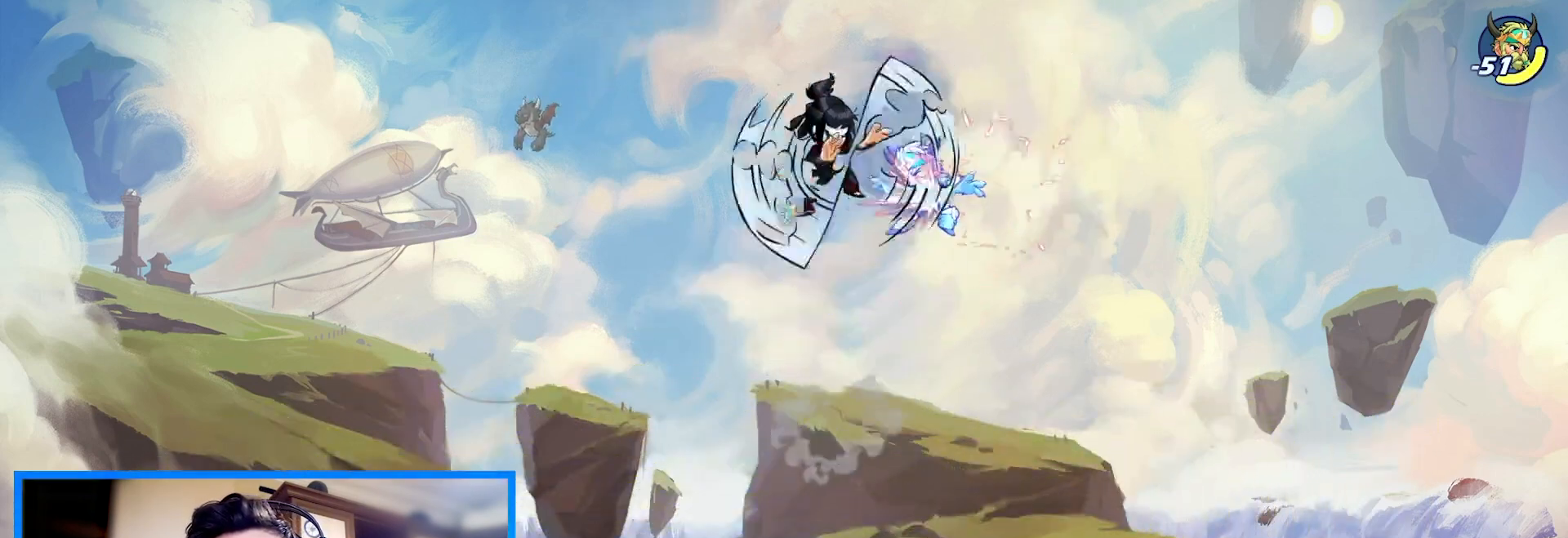
{"keys": ["left"], "events": [[200, "left", "down"]]}
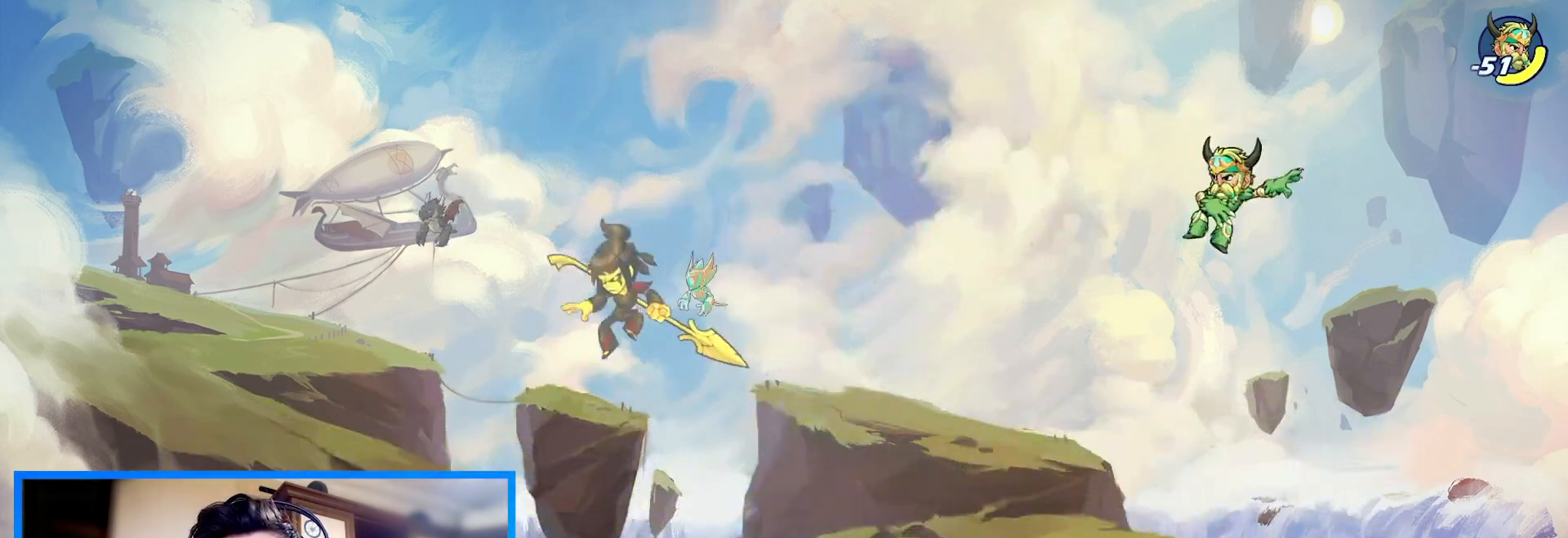
{"keys": [], "events": [[267, "right", "down"], [300, "left", "up"], [467, "right", "up"]]}